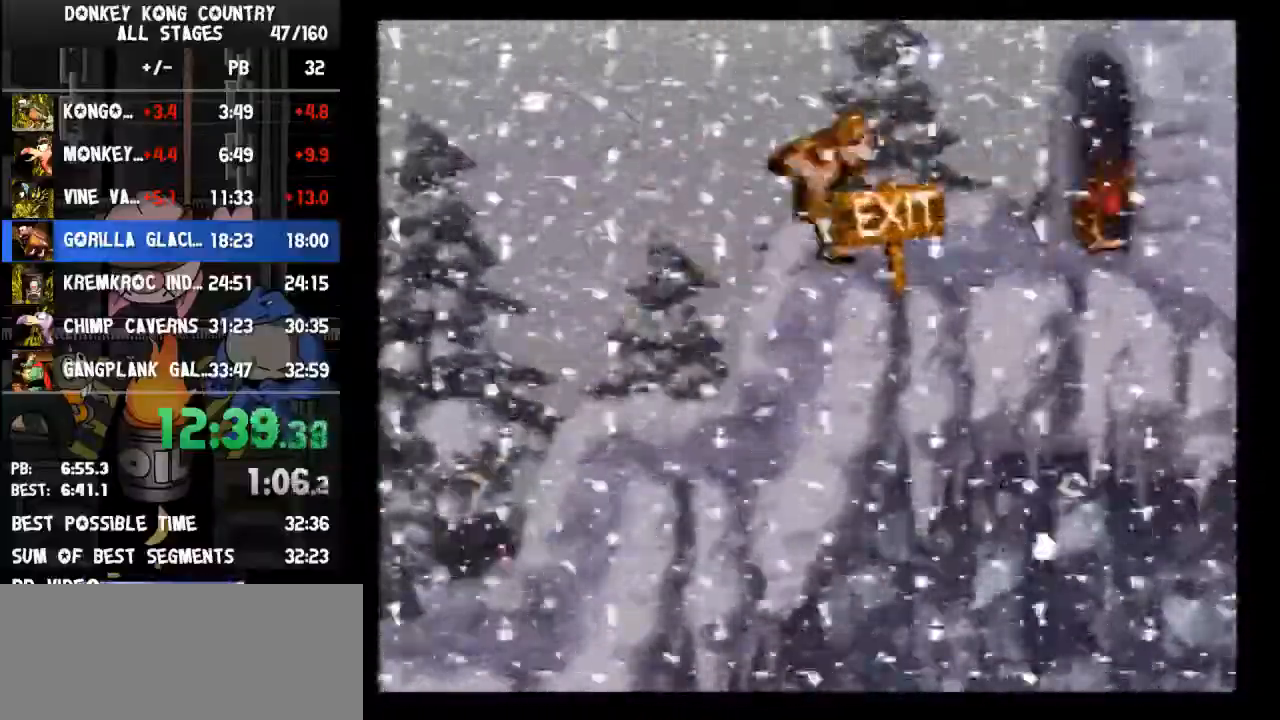
Gameplay with a controller (Nintendo layout); each line is a JSON object with the inputs held at the frame after it. "events" lists button and stick changes between this image and that frame as [ms after this image, input, new state], when the widget could be followed in between. Not read: L3 R3.
{"buttons": ["B"], "events": [[200, "B", "up"], [267, "Y", "up"], [467, "B", "down"], [467, "DPAD_RIGHT", "up"]]}
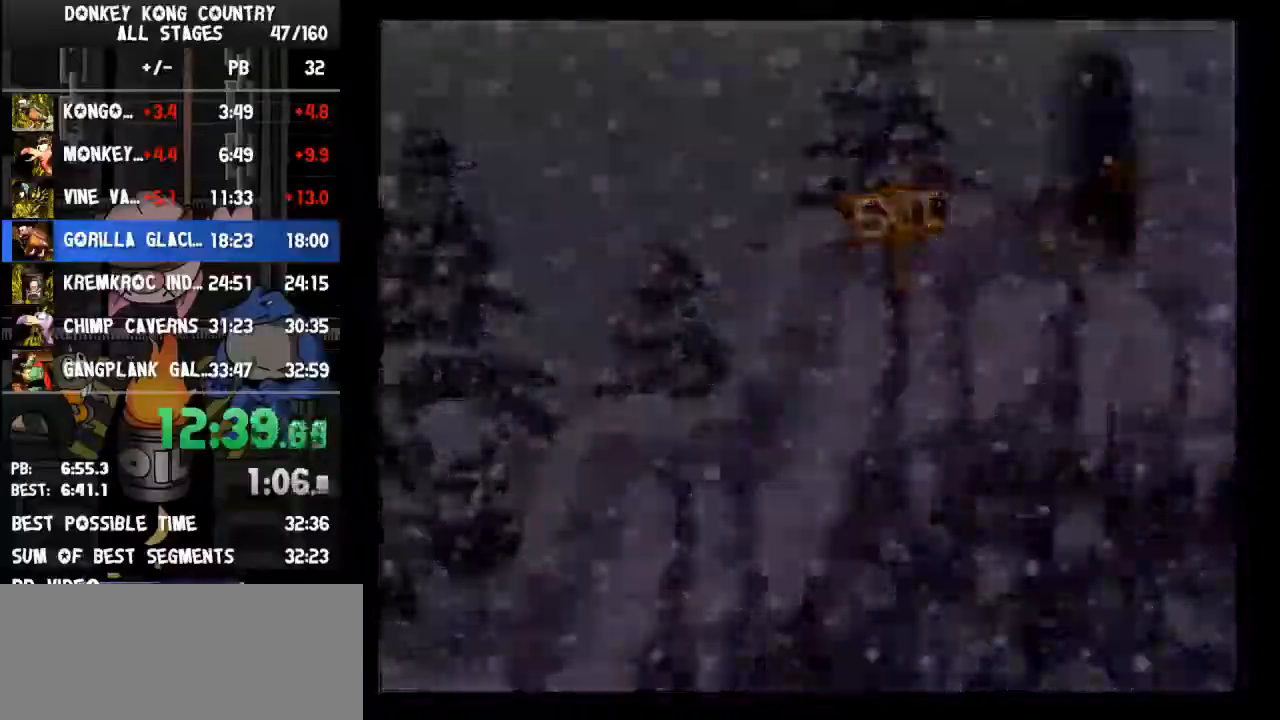
{"buttons": ["B"], "events": [[33, "B", "up"], [100, "B", "down"], [233, "B", "up"], [333, "B", "down"], [433, "B", "up"], [500, "B", "down"]]}
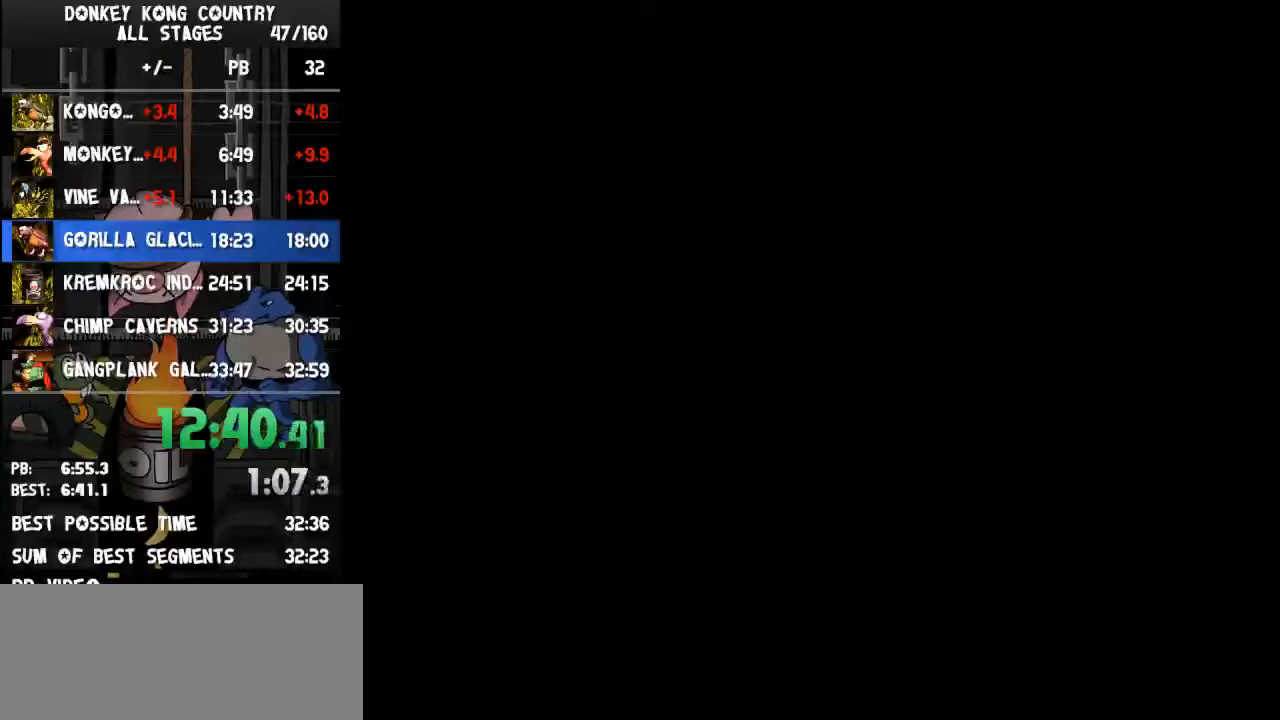
{"buttons": ["B"], "events": [[67, "B", "up"], [133, "B", "down"], [200, "B", "up"], [267, "B", "down"], [333, "B", "up"], [367, "B", "down"], [400, "B", "up"], [467, "B", "down"]]}
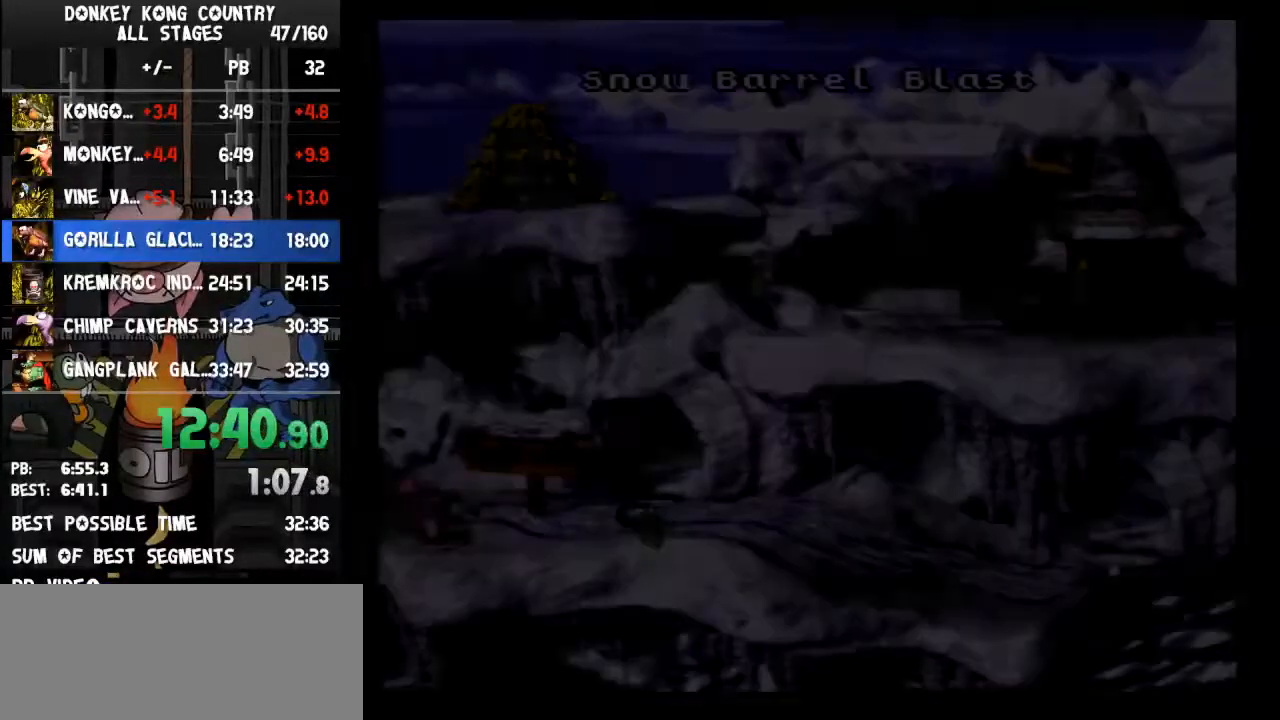
{"buttons": ["B"], "events": [[33, "B", "up"], [100, "B", "down"], [167, "B", "up"], [233, "B", "down"], [300, "B", "up"], [367, "B", "down"], [433, "B", "up"], [500, "B", "down"]]}
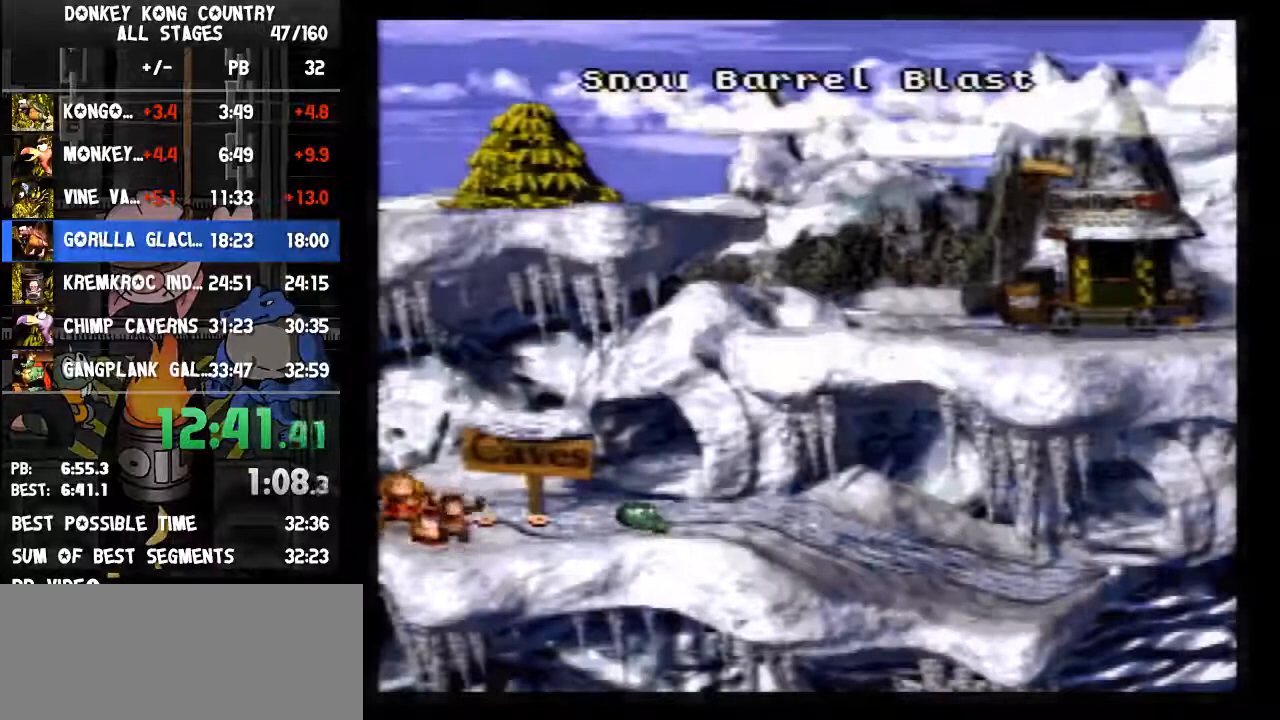
{"buttons": [], "events": [[33, "B", "up"], [67, "B", "down"], [167, "B", "up"], [200, "B", "down"], [300, "B", "up"], [367, "B", "down"], [400, "B", "up"]]}
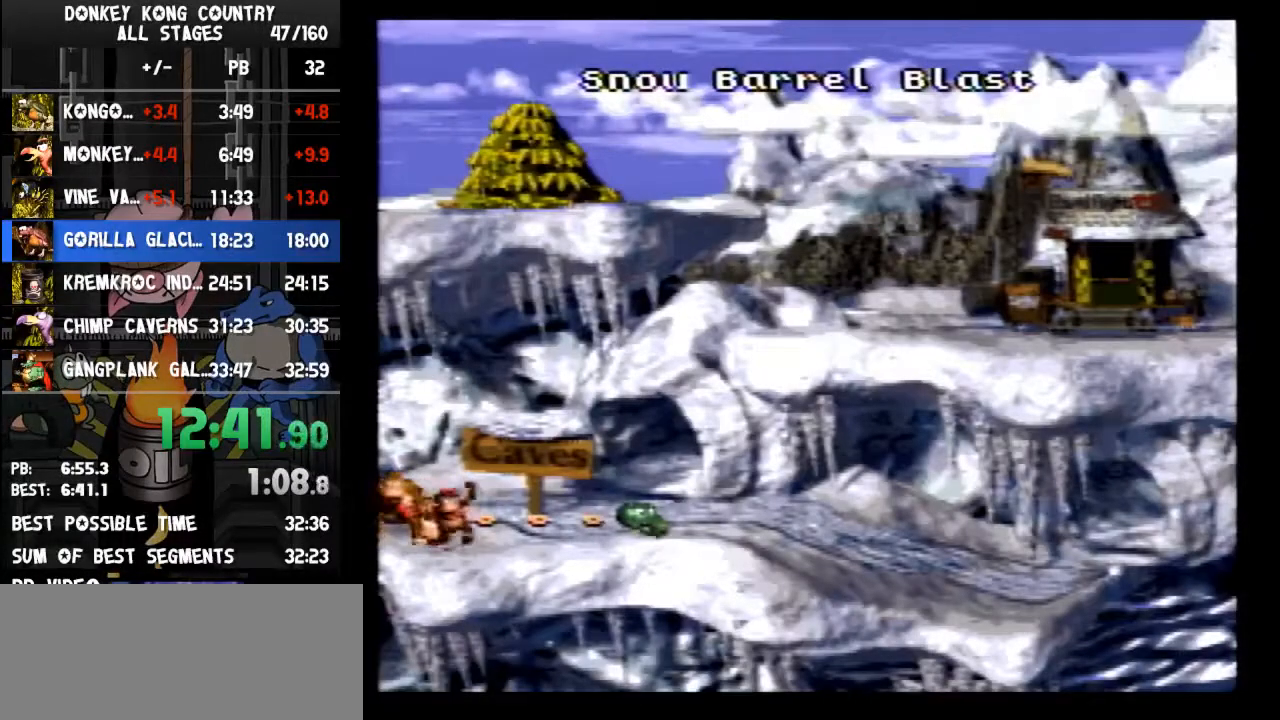
{"buttons": [], "events": [[67, "B", "down"], [100, "B", "up"], [233, "B", "down"], [300, "B", "up"]]}
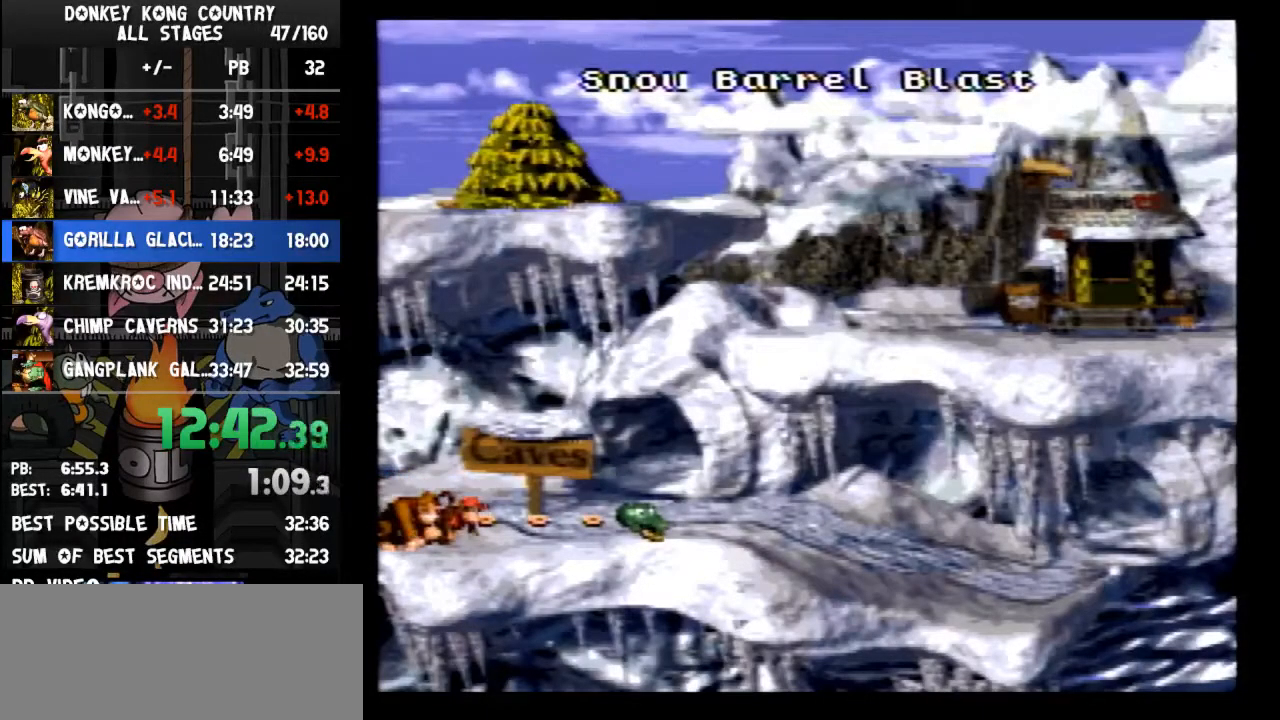
{"buttons": ["DPAD_RIGHT"], "events": [[33, "DPAD_RIGHT", "down"]]}
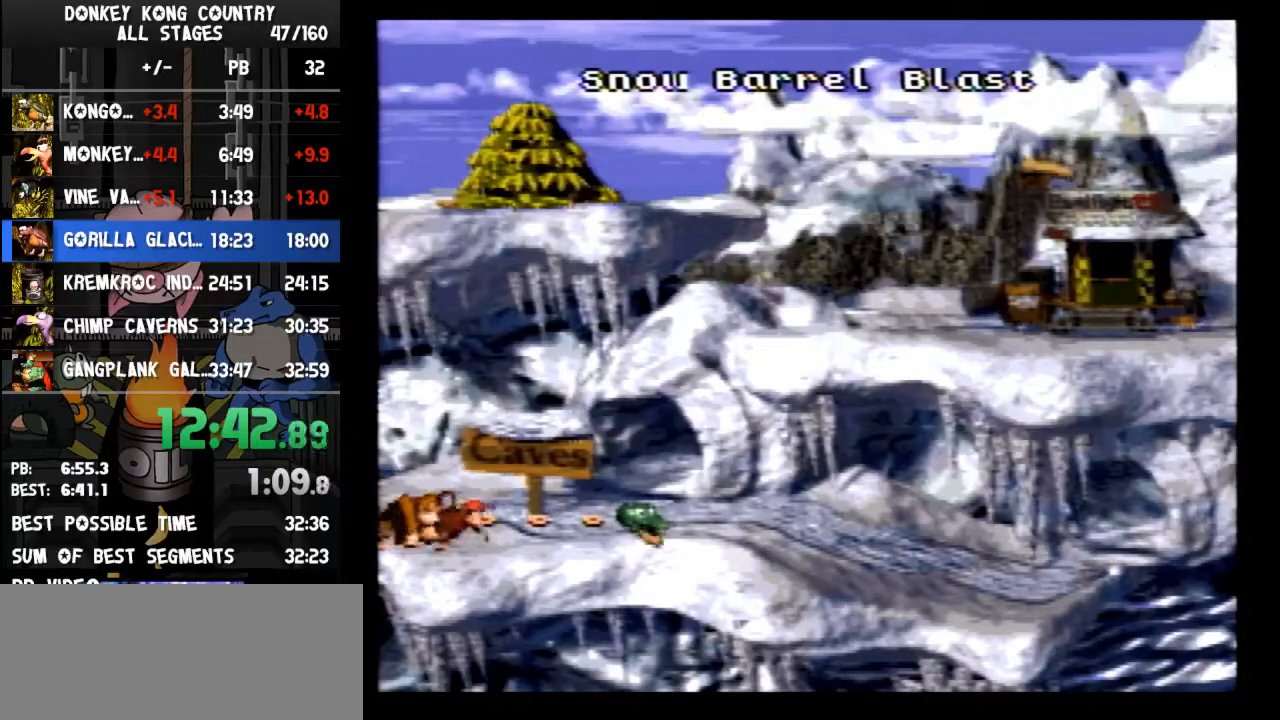
{"buttons": ["B"], "events": [[367, "DPAD_RIGHT", "up"], [500, "B", "down"]]}
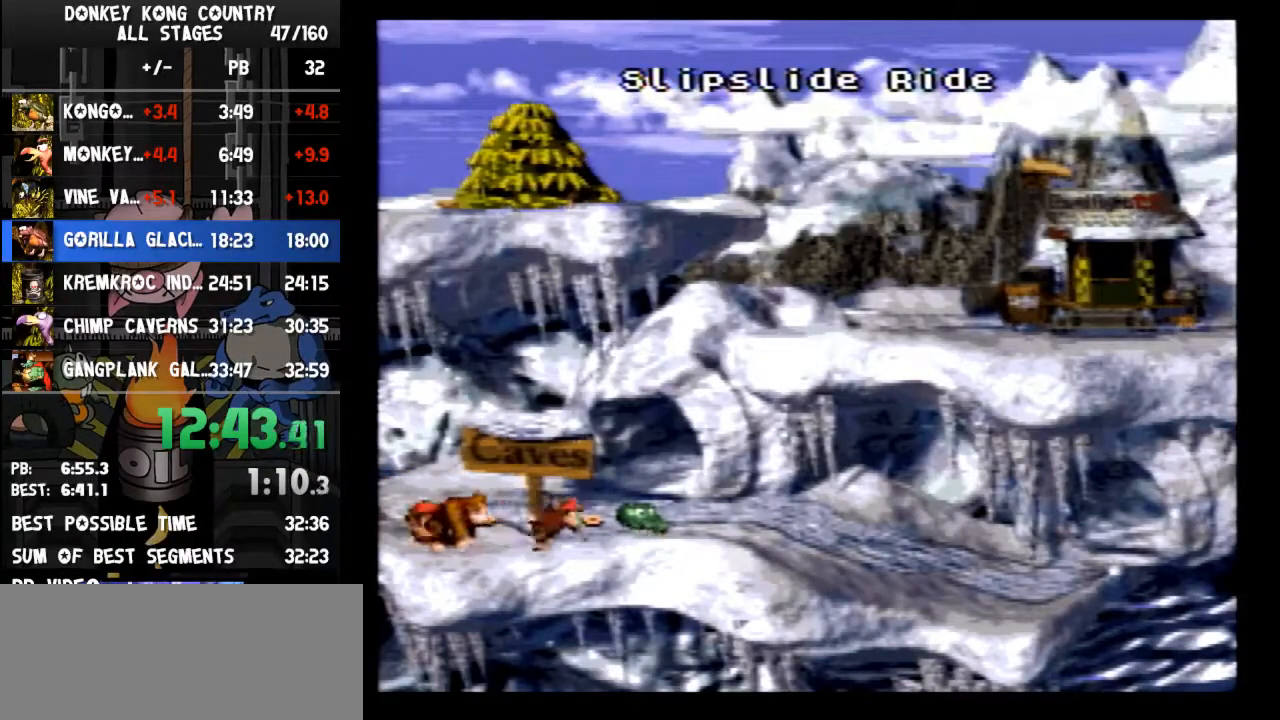
{"buttons": ["B"], "events": [[33, "B", "up"], [100, "B", "down"], [167, "B", "up"], [233, "B", "down"], [300, "B", "up"], [367, "B", "down"], [433, "B", "up"], [500, "B", "down"]]}
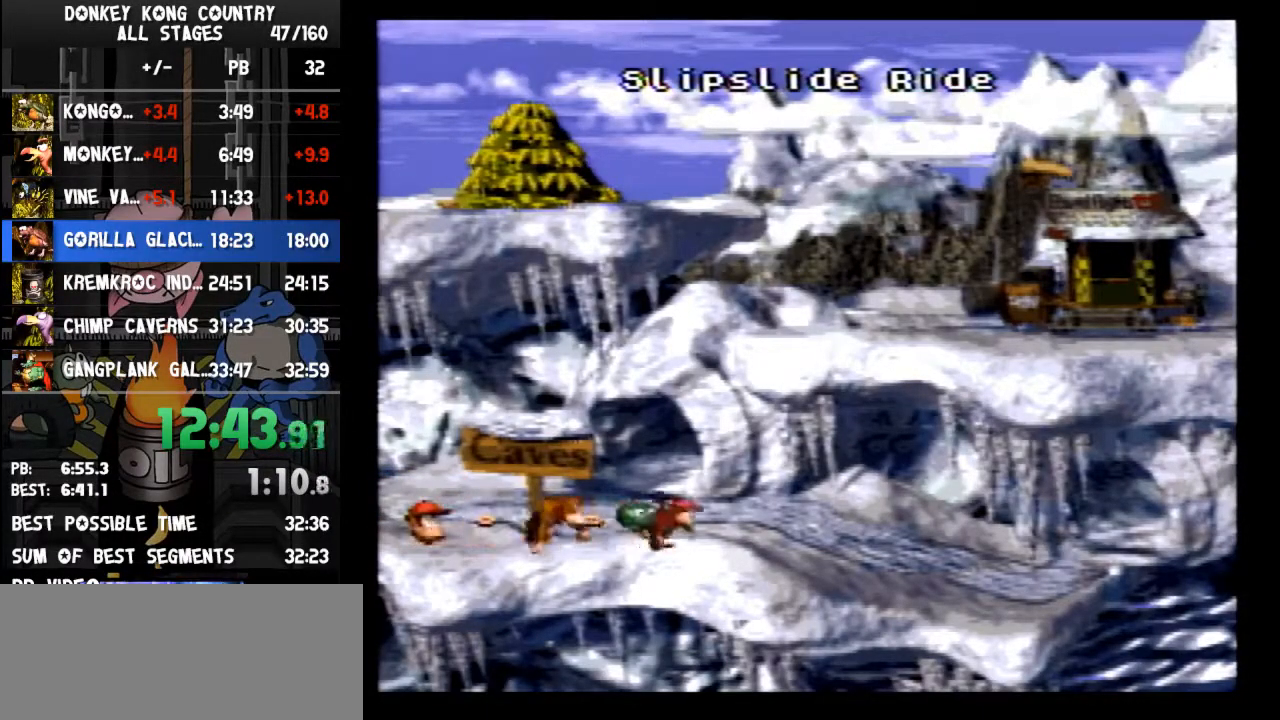
{"buttons": ["B"], "events": [[33, "B", "up"], [167, "B", "down"], [233, "B", "up"], [267, "B", "down"], [333, "B", "up"], [367, "B", "down"], [400, "B", "up"], [467, "B", "down"]]}
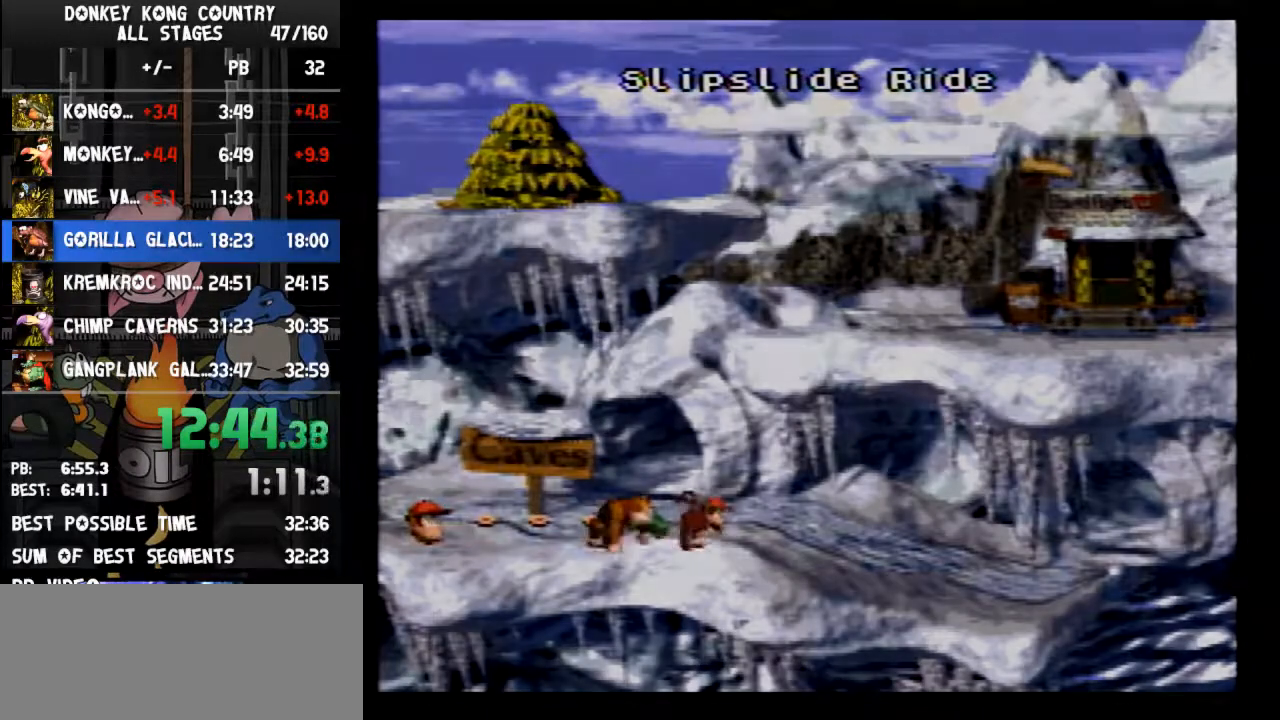
{"buttons": ["B"], "events": [[33, "B", "up"], [67, "B", "down"], [100, "B", "up"], [167, "B", "down"]]}
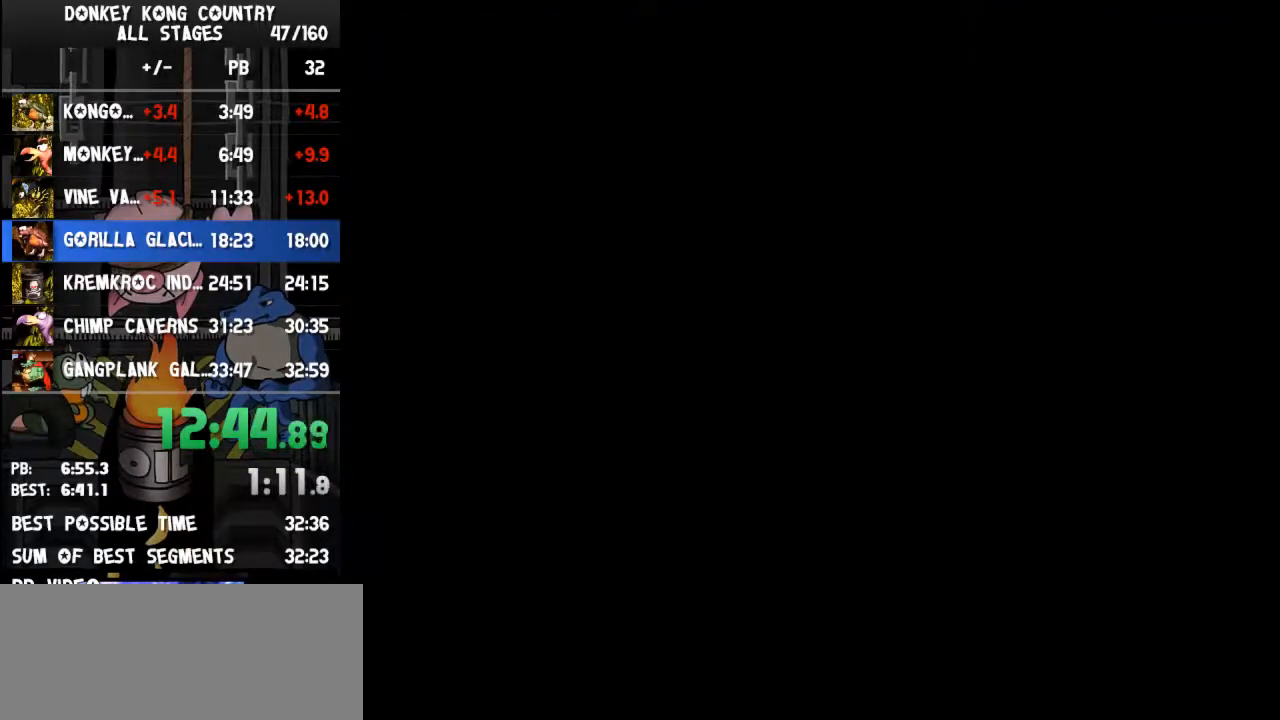
{"buttons": [], "events": [[33, "B", "up"]]}
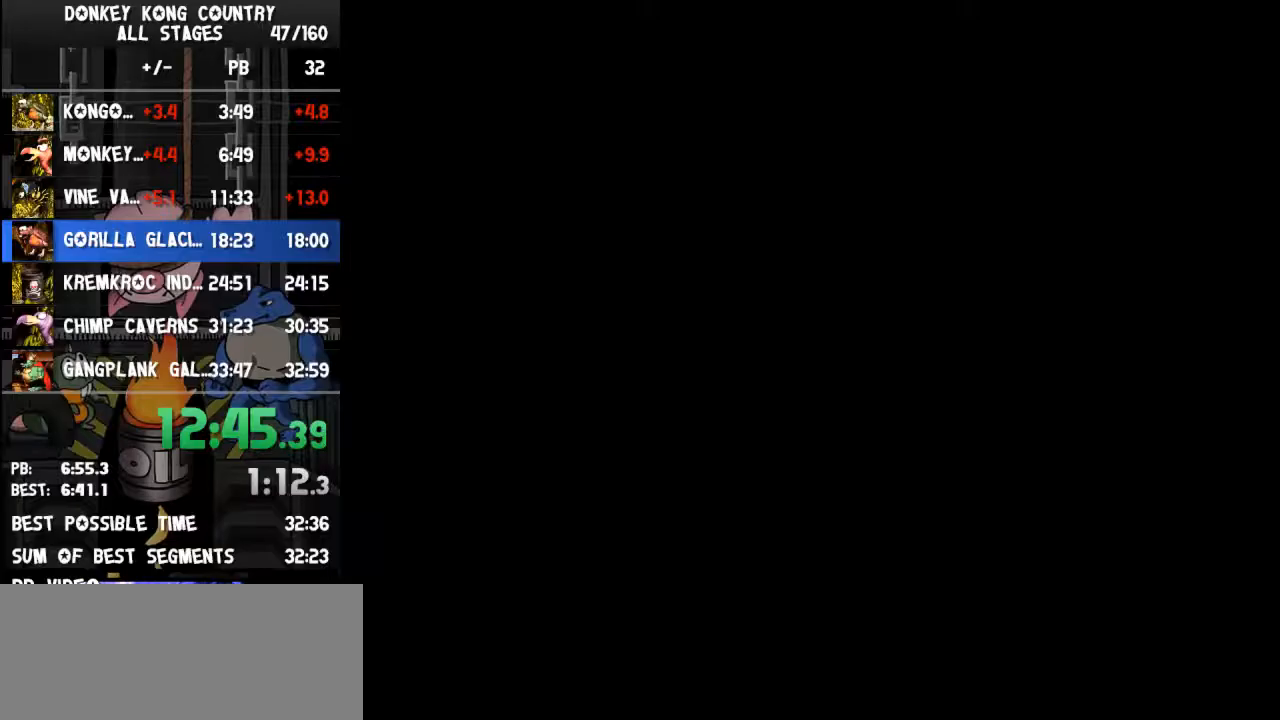
{"buttons": ["DPAD_RIGHT"], "events": [[267, "DPAD_RIGHT", "down"]]}
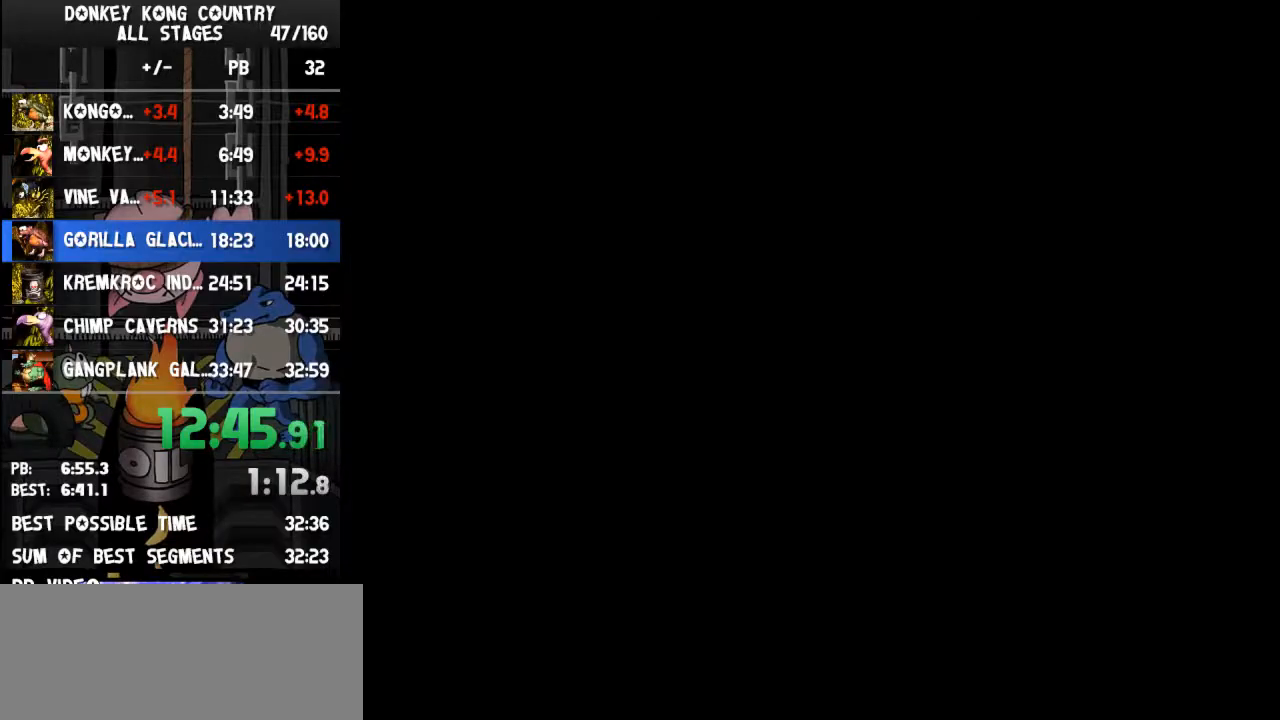
{"buttons": ["Y", "DPAD_RIGHT"], "events": [[133, "Y", "down"]]}
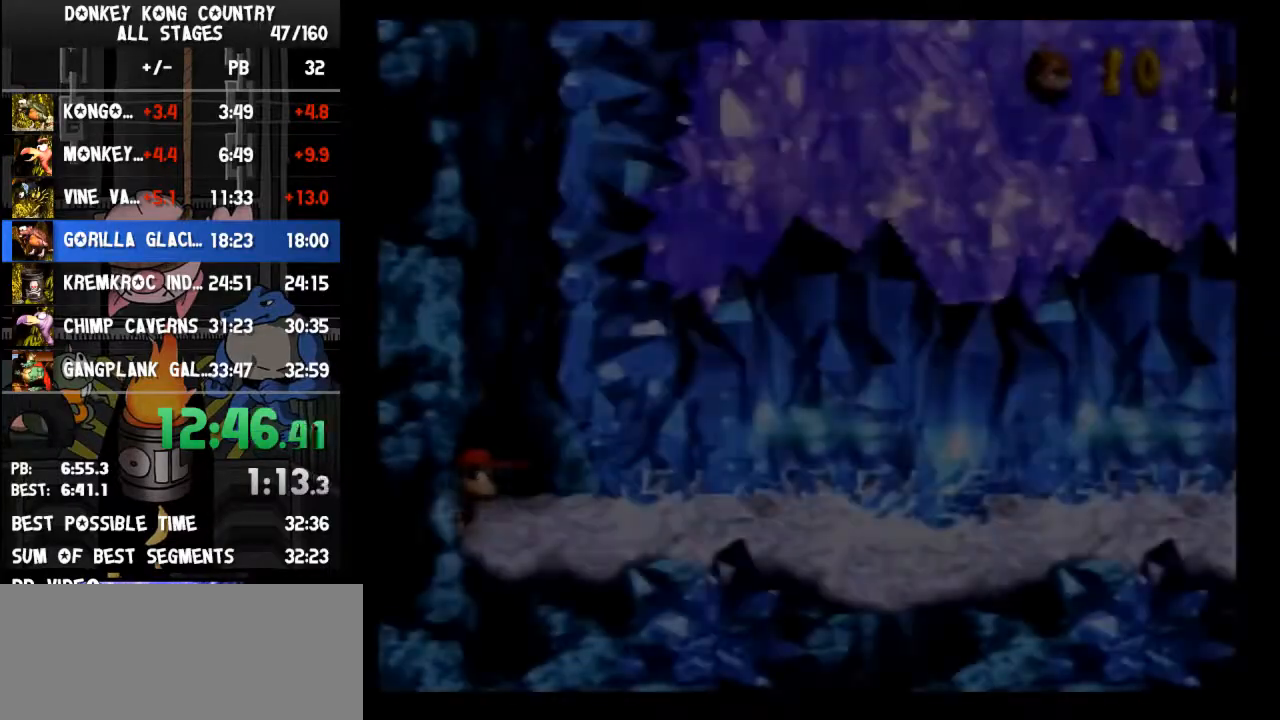
{"buttons": ["Y", "DPAD_RIGHT"], "events": []}
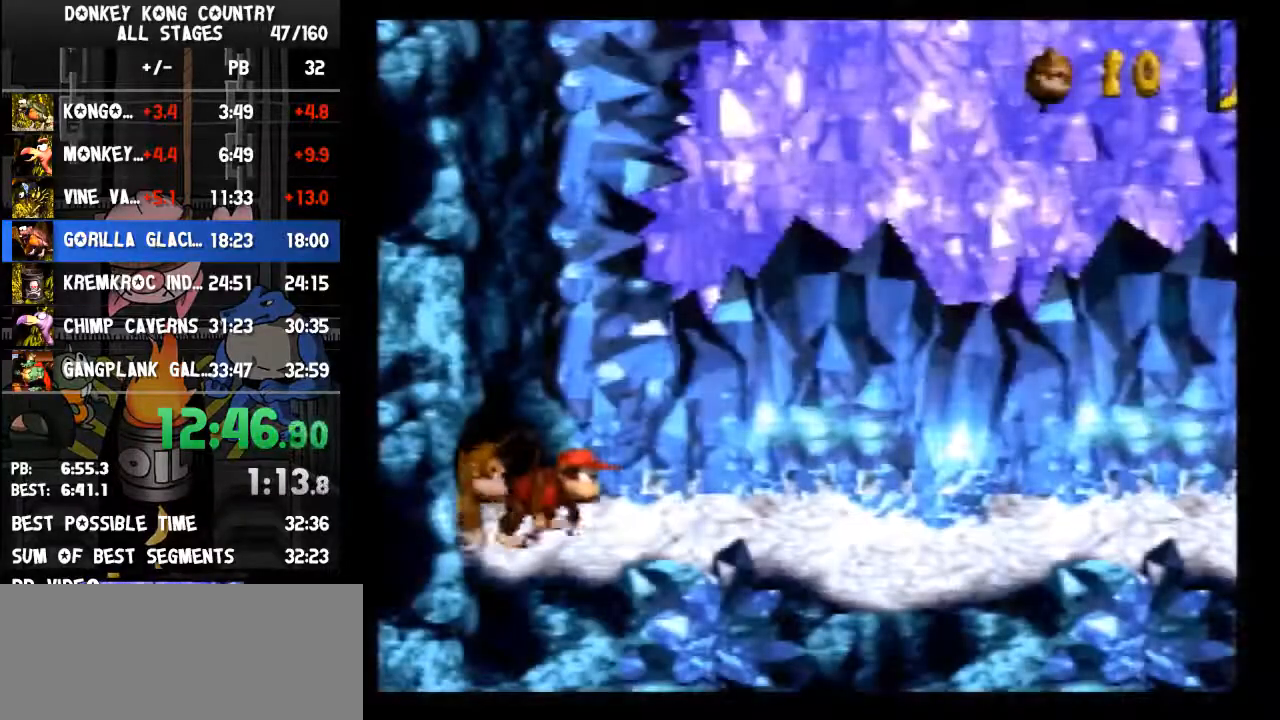
{"buttons": ["B", "Y", "DPAD_RIGHT"], "events": [[433, "B", "down"]]}
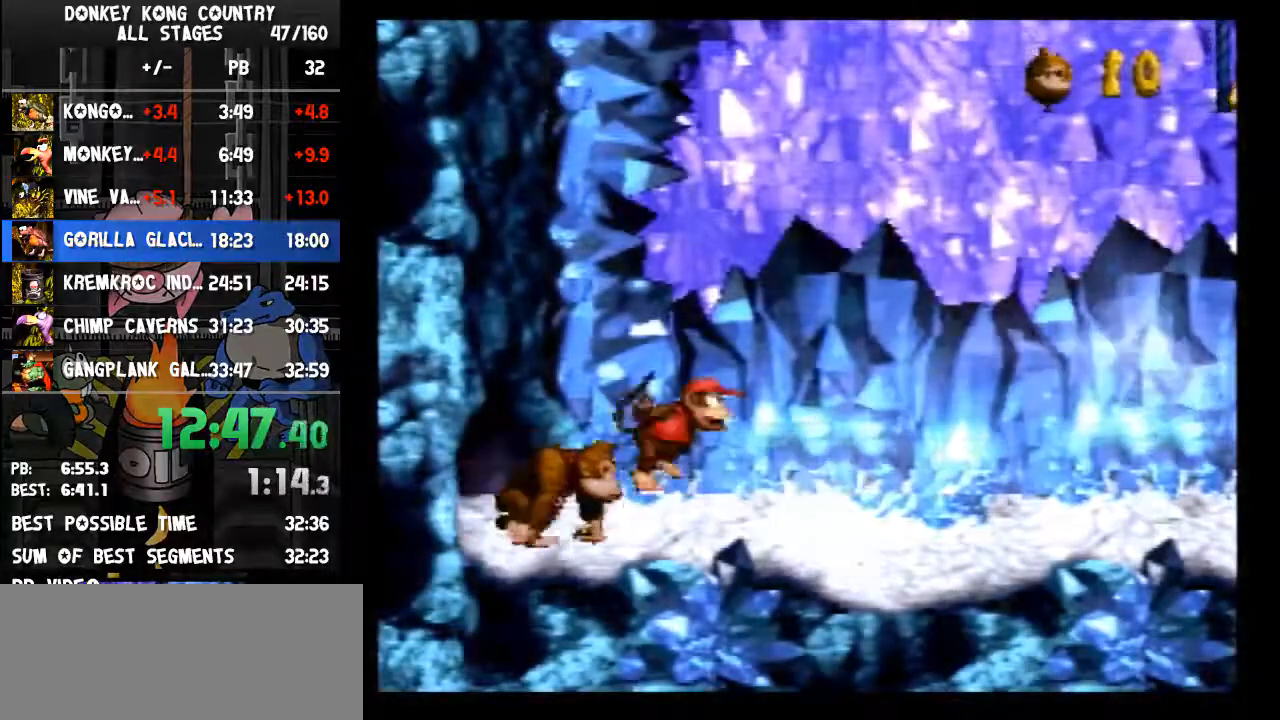
{"buttons": ["B", "Y", "DPAD_RIGHT"], "events": [[200, "DPAD_RIGHT", "up"], [200, "X", "down"], [233, "DPAD_RIGHT", "down"], [233, "X", "up"]]}
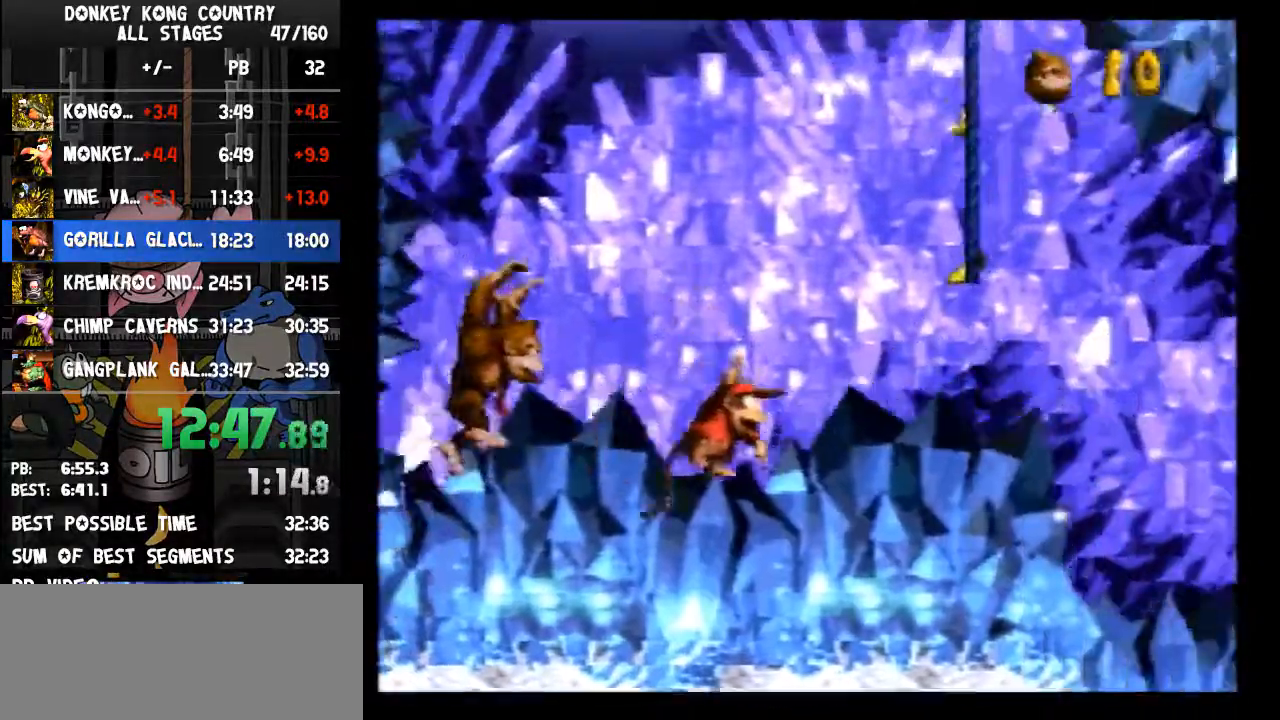
{"buttons": ["Y", "DPAD_RIGHT"], "events": [[200, "B", "up"]]}
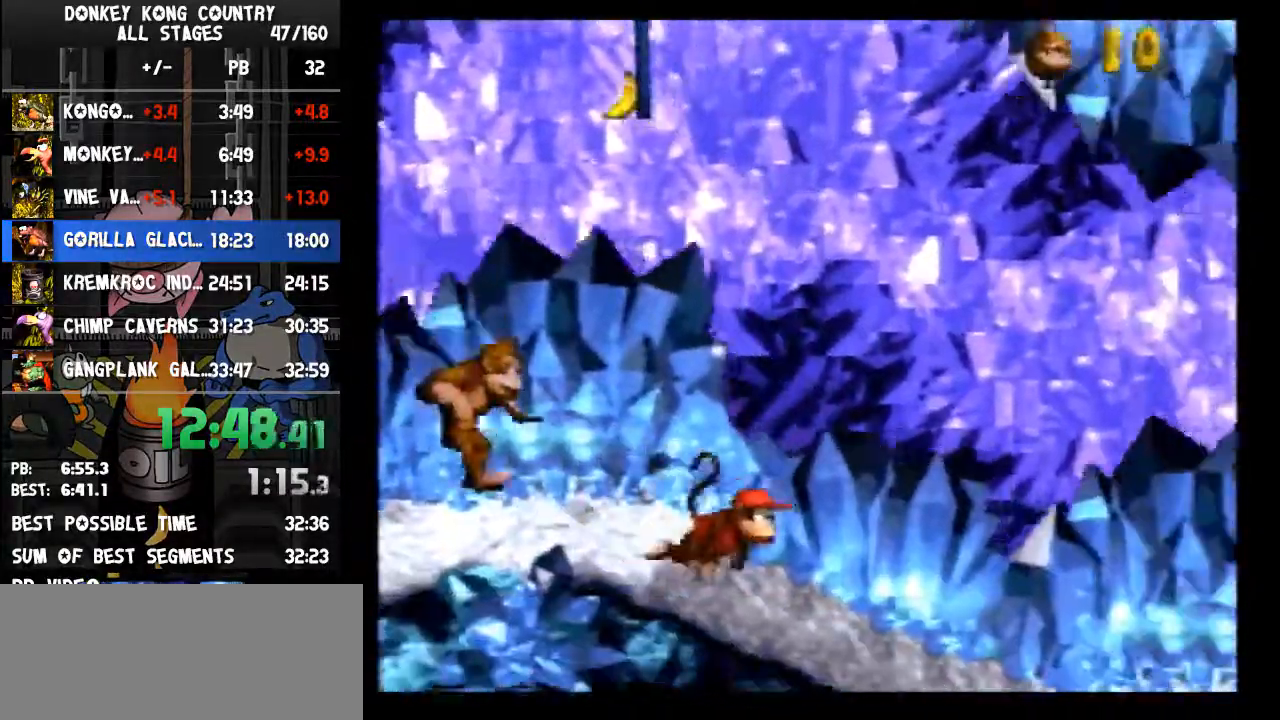
{"buttons": ["Y", "DPAD_LEFT"], "events": [[167, "DPAD_RIGHT", "up"], [267, "DPAD_LEFT", "down"]]}
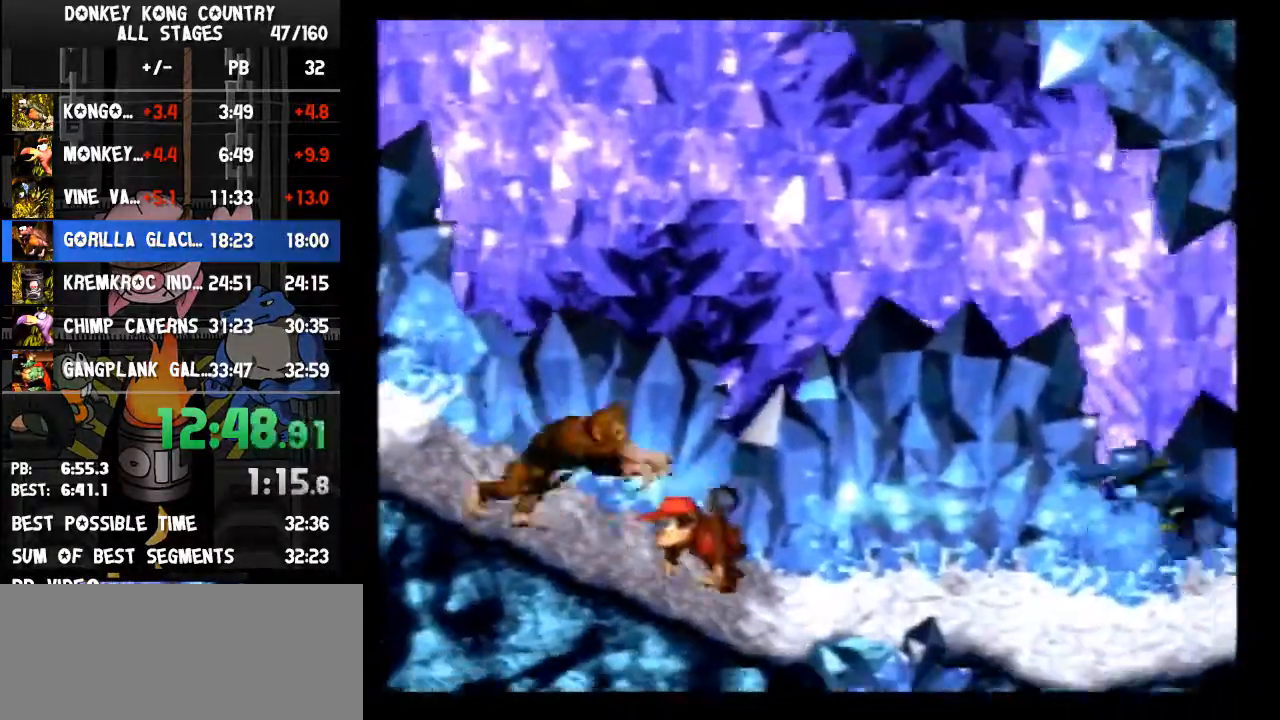
{"buttons": ["Y", "DPAD_LEFT"], "events": [[100, "DPAD_LEFT", "up"], [467, "DPAD_LEFT", "down"]]}
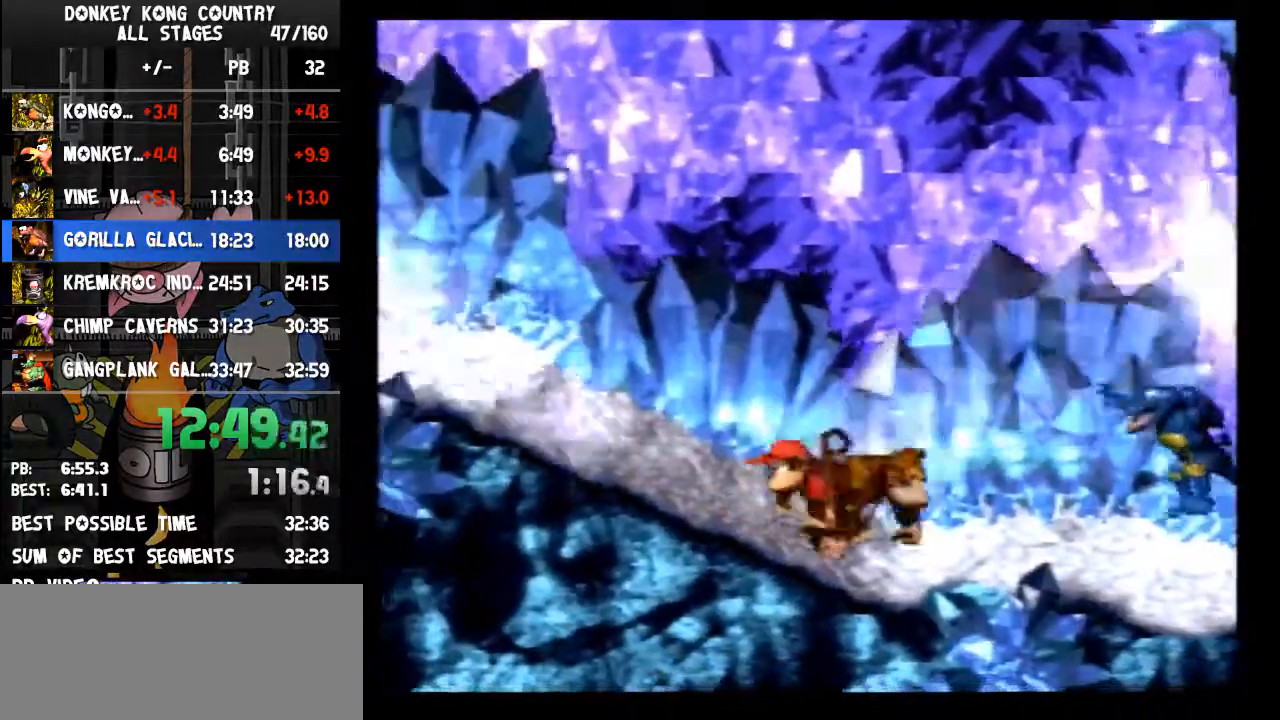
{"buttons": ["Y"], "events": [[200, "DPAD_LEFT", "up"]]}
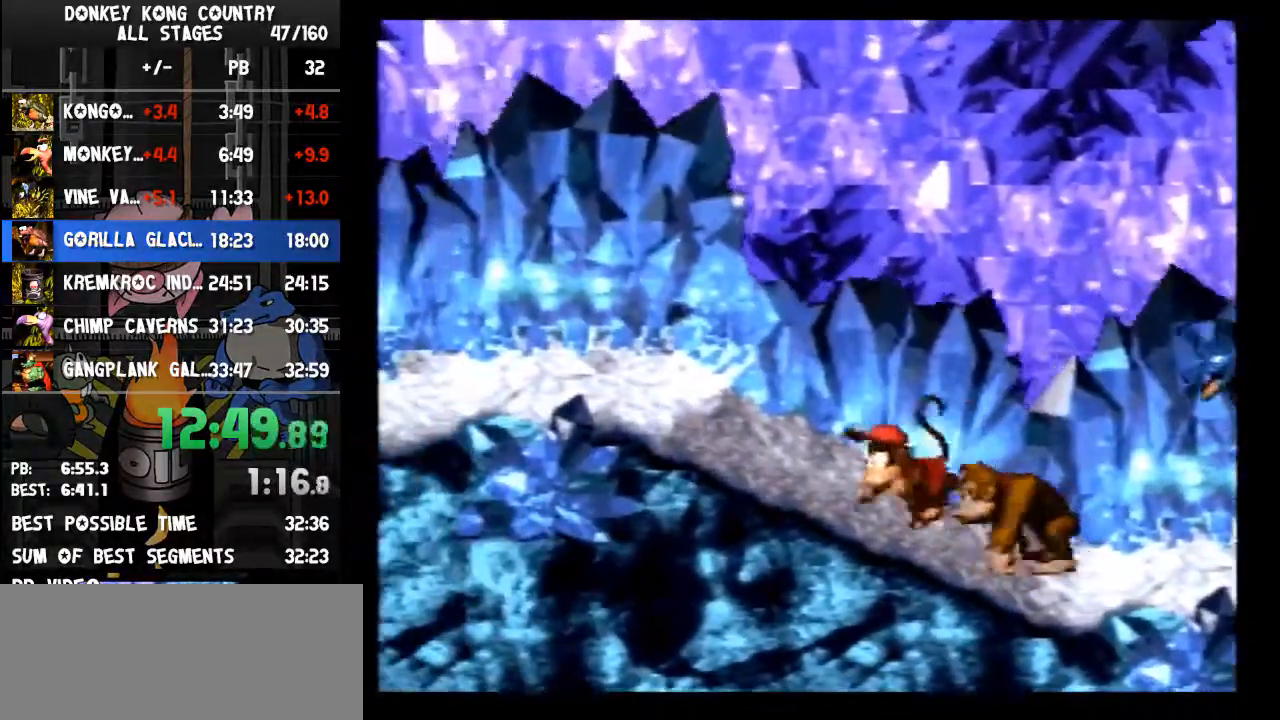
{"buttons": ["Y"], "events": [[200, "DPAD_LEFT", "down"], [400, "DPAD_LEFT", "up"]]}
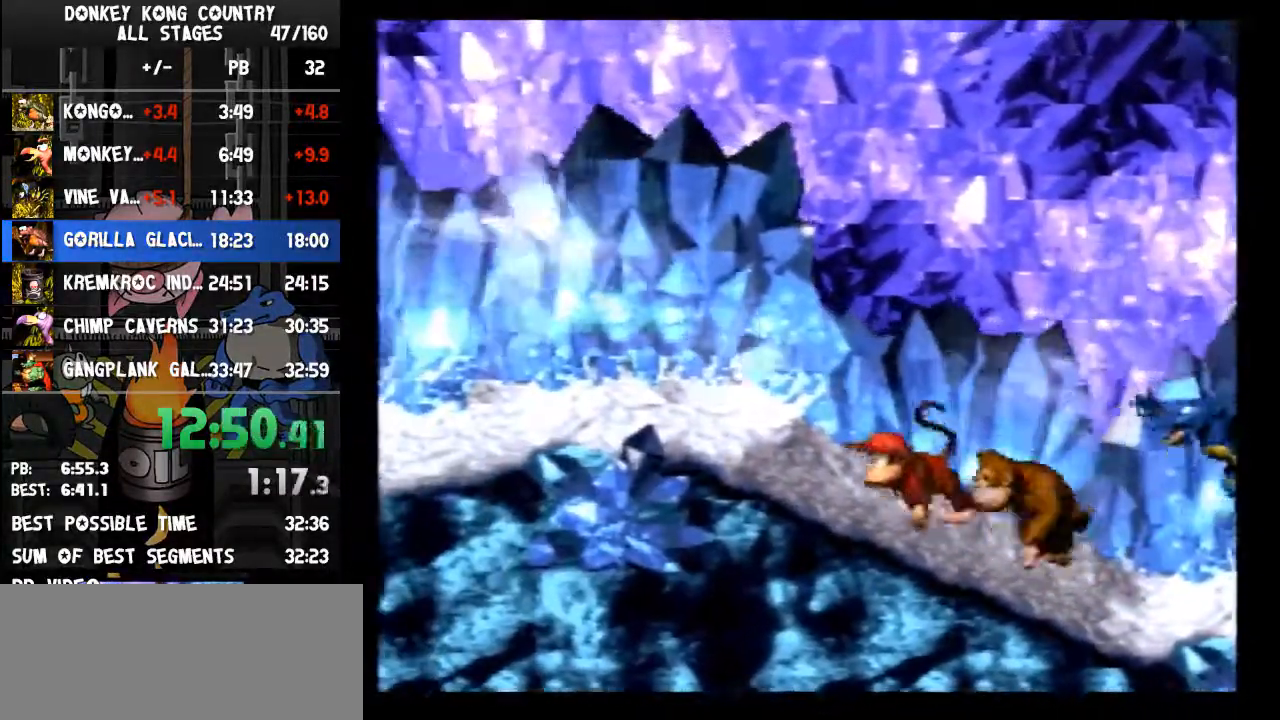
{"buttons": ["Y", "DPAD_LEFT"], "events": [[100, "DPAD_LEFT", "down"], [233, "DPAD_LEFT", "up"], [433, "DPAD_LEFT", "down"]]}
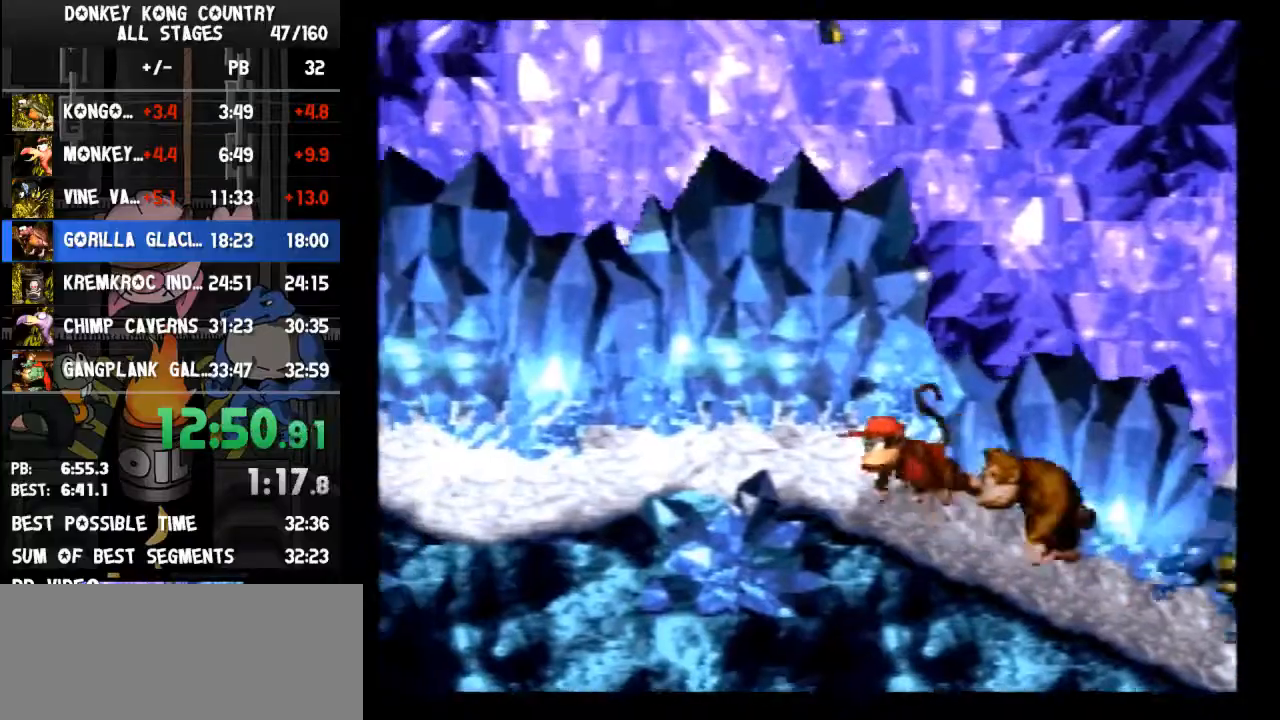
{"buttons": ["B", "Y", "DPAD_RIGHT"], "events": [[233, "DPAD_LEFT", "up"], [267, "B", "down"], [267, "DPAD_RIGHT", "down"]]}
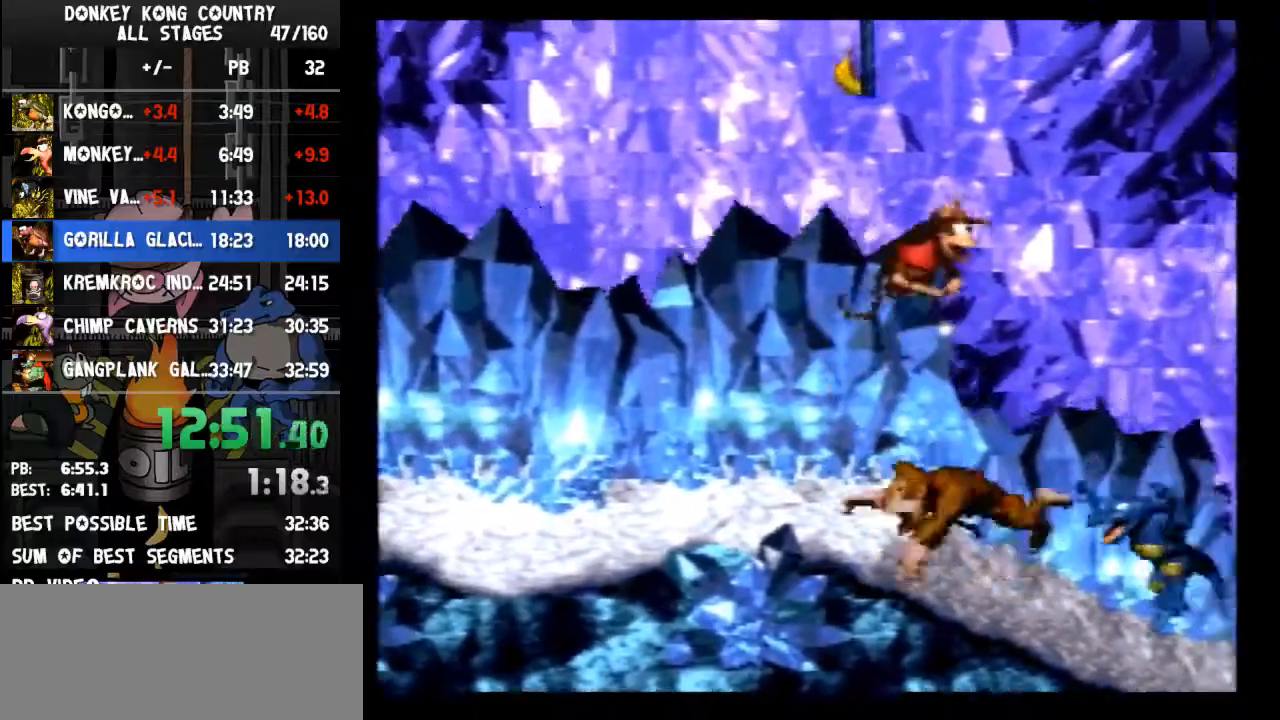
{"buttons": ["B", "Y", "DPAD_UP", "DPAD_LEFT"], "events": [[200, "DPAD_RIGHT", "up"], [400, "DPAD_LEFT", "down"], [400, "DPAD_UP", "down"]]}
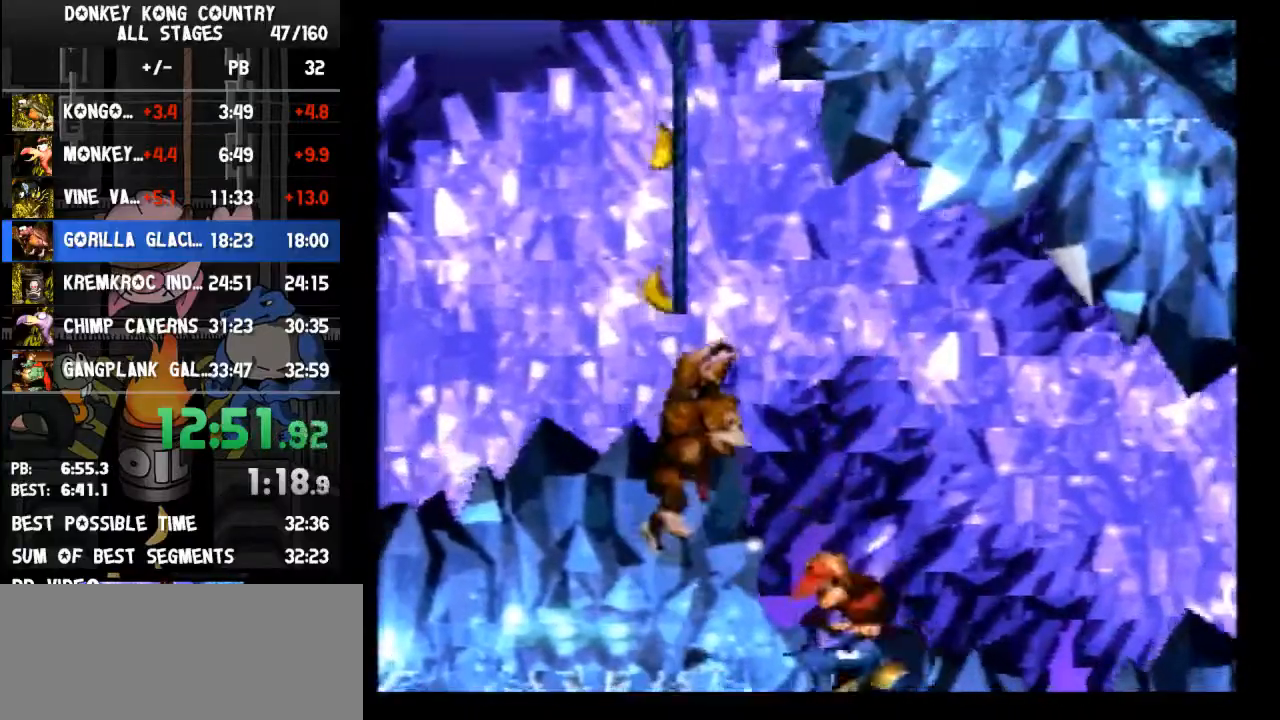
{"buttons": ["B", "Y", "DPAD_UP", "DPAD_LEFT"], "events": []}
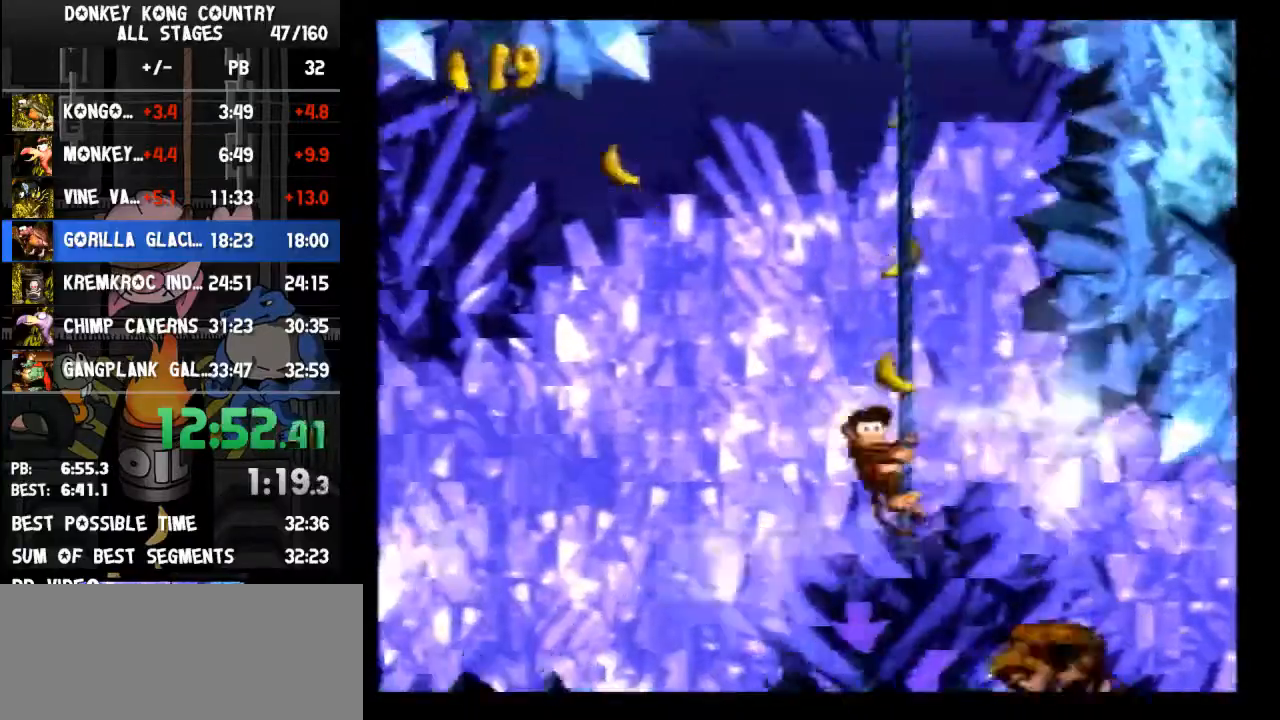
{"buttons": ["Y", "DPAD_RIGHT"], "events": [[33, "DPAD_UP", "up"], [67, "DPAD_LEFT", "up"], [167, "B", "up"], [233, "DPAD_RIGHT", "down"]]}
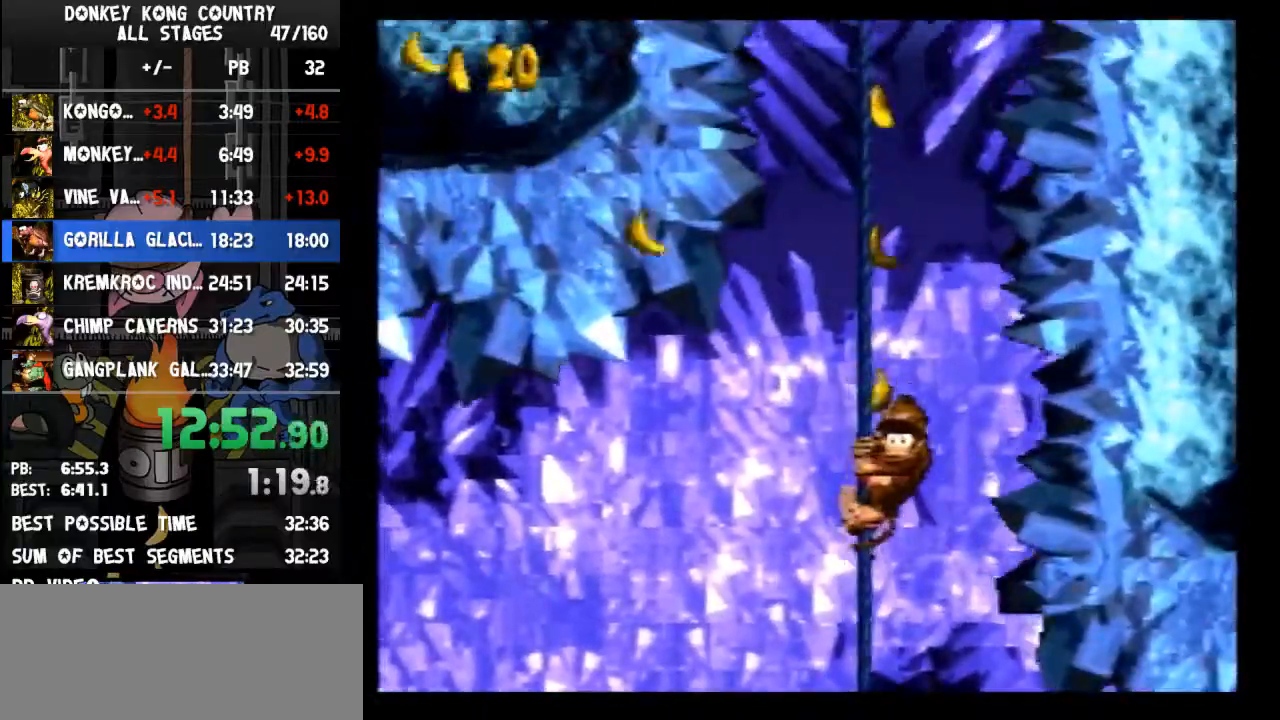
{"buttons": ["Y", "DPAD_RIGHT"], "events": [[100, "DPAD_RIGHT", "up"], [133, "DPAD_RIGHT", "down"]]}
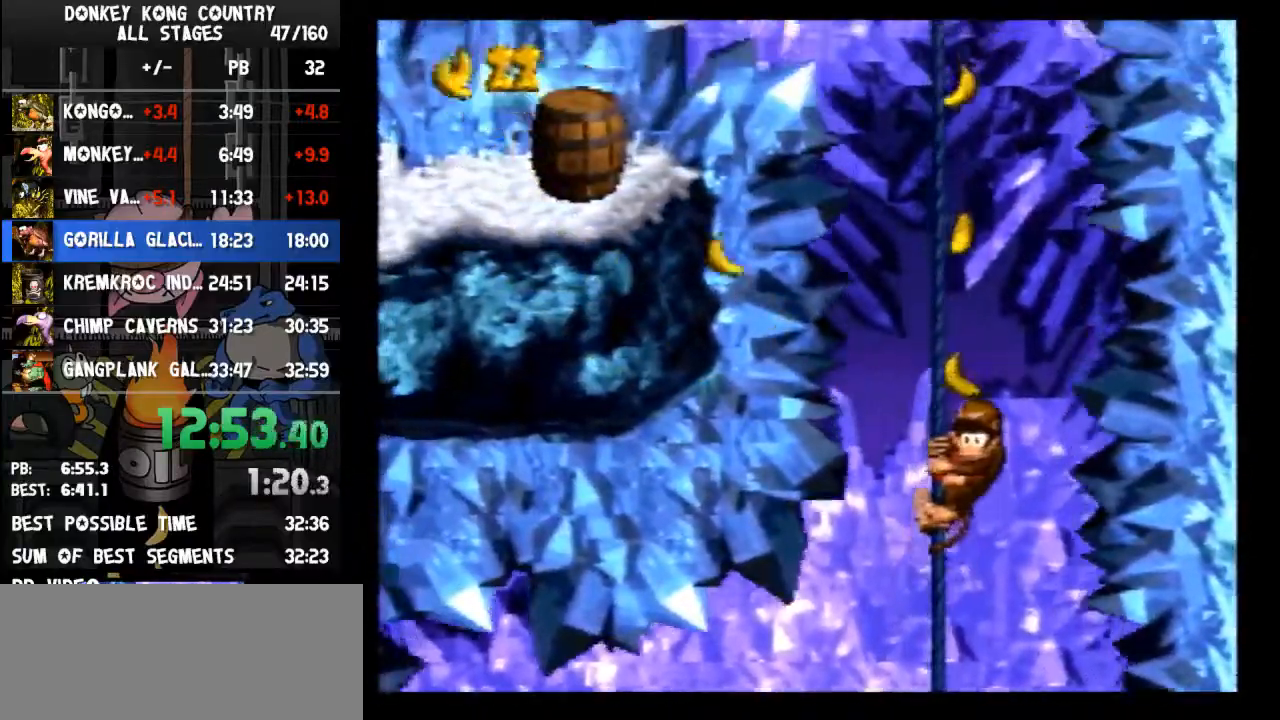
{"buttons": ["Y", "DPAD_RIGHT"], "events": []}
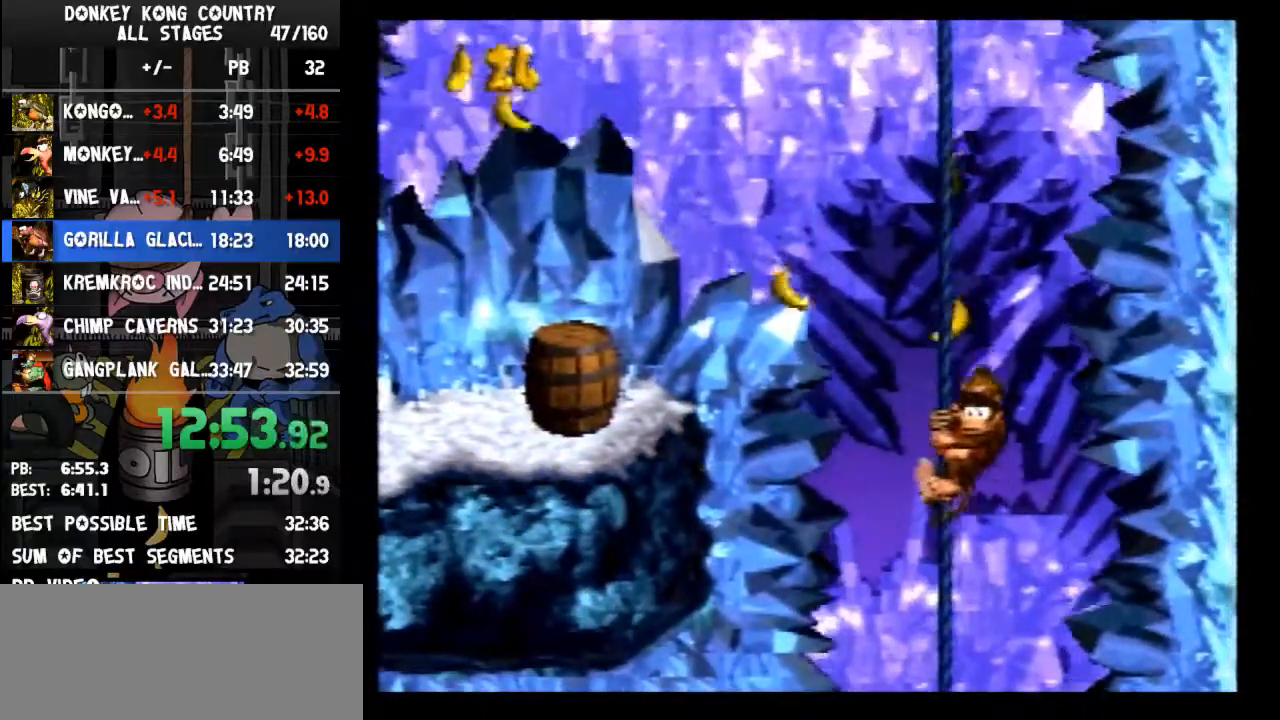
{"buttons": ["Y", "DPAD_RIGHT"], "events": []}